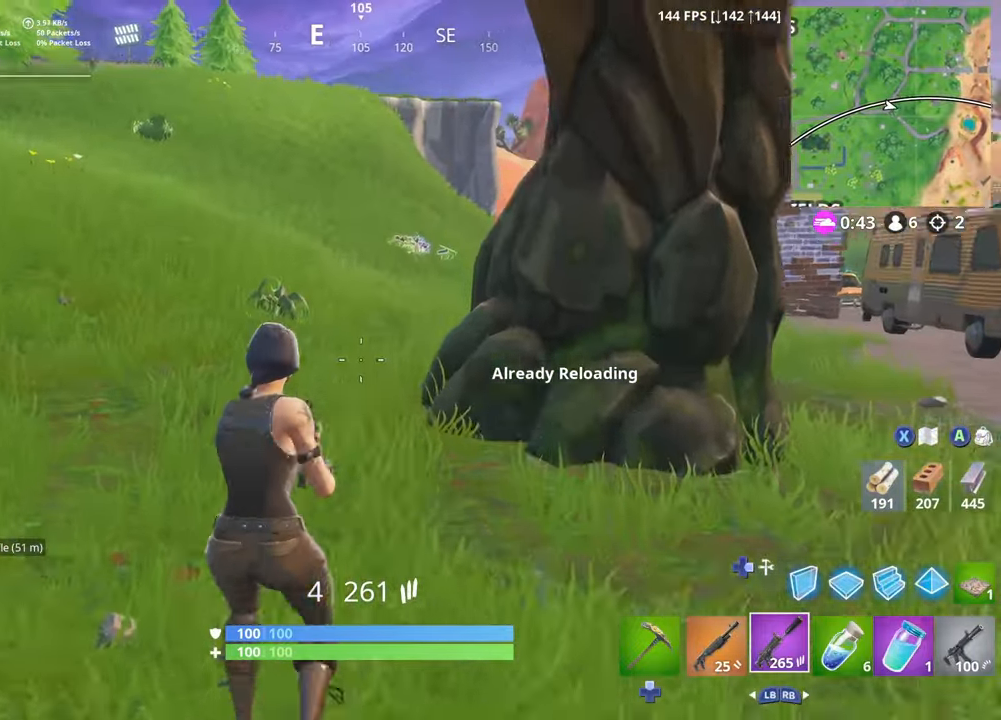
Gameplay with a controller (Xbox layout); each line is a JSON object with the inputs held at the frame after it. "events" lists button and stick changes between this image and that frame as [ms after this image, input, new state], when the widget could be followed in between.
{"buttons": ["DPAD_DOWN"], "left_stick": "up-right", "right_stick": "center", "events": [[50, "DPAD_DOWN", "up"], [84, "L3", "up"], [117, "DPAD_DOWN", "down"], [167, "left_stick", "up-right"], [200, "DPAD_DOWN", "up"], [267, "DPAD_DOWN", "down"], [317, "right_stick", "center"], [384, "DPAD_DOWN", "up"], [434, "DPAD_DOWN", "down"]]}
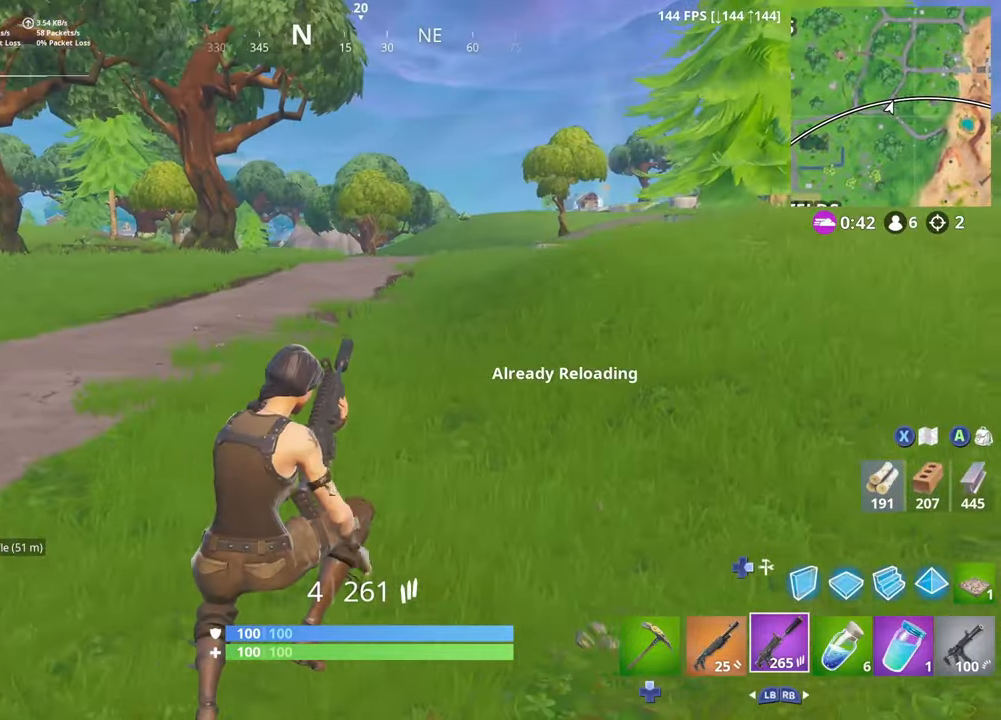
{"buttons": ["L3"], "left_stick": "up", "right_stick": "center", "events": [[34, "DPAD_DOWN", "up"], [34, "right_stick", "right"], [200, "left_stick", "up"], [367, "right_stick", "center"], [500, "L3", "down"]]}
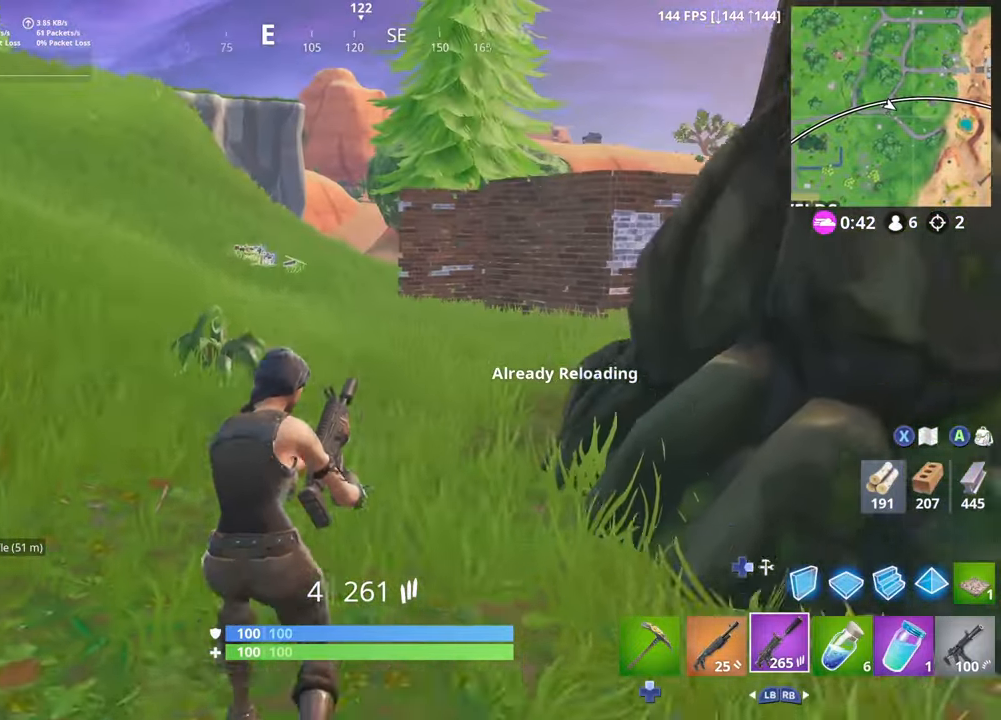
{"buttons": [], "left_stick": "up", "right_stick": "center", "events": [[50, "right_stick", "down-right"], [134, "L3", "up"], [167, "right_stick", "center"], [250, "left_stick", "center"], [400, "left_stick", "up"]]}
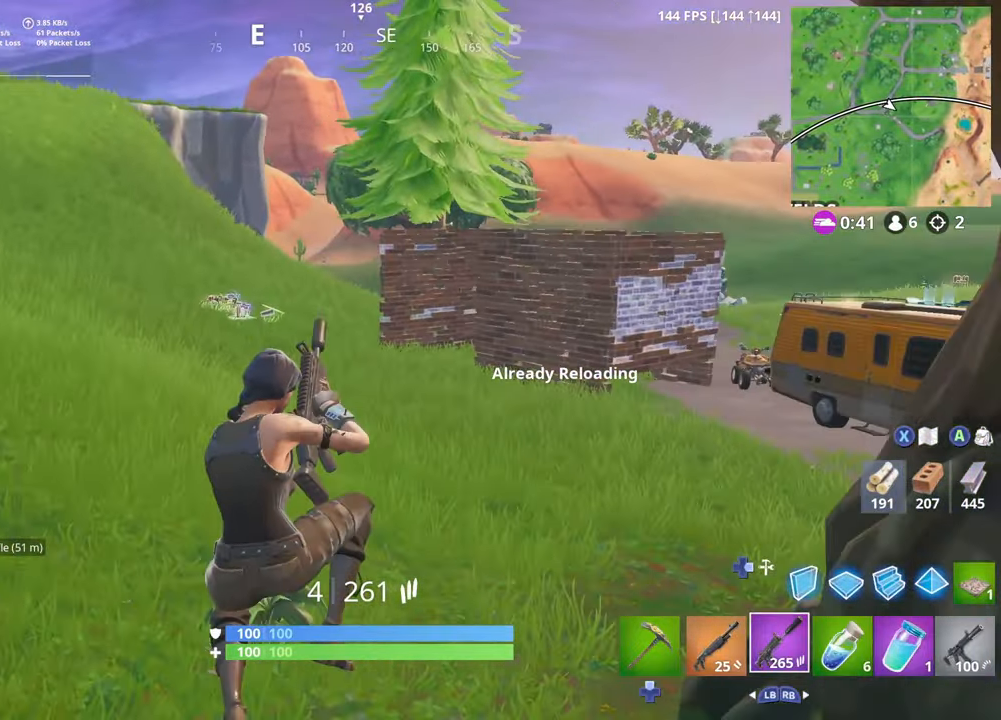
{"buttons": [], "left_stick": "up", "right_stick": "center", "events": [[317, "right_stick", "up-left"], [450, "right_stick", "center"]]}
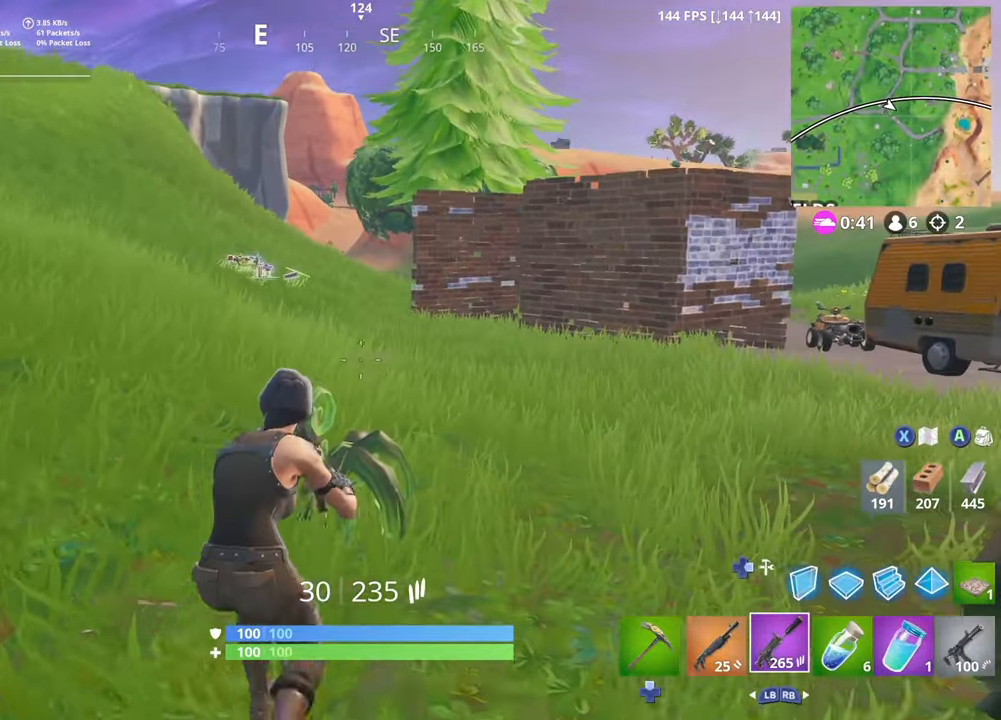
{"buttons": [], "left_stick": "up-left", "right_stick": "center", "events": [[34, "right_stick", "right"], [100, "left_stick", "up-left"], [167, "L3", "down"], [250, "right_stick", "center"], [300, "L3", "up"], [334, "L1", "down"], [434, "L1", "up"]]}
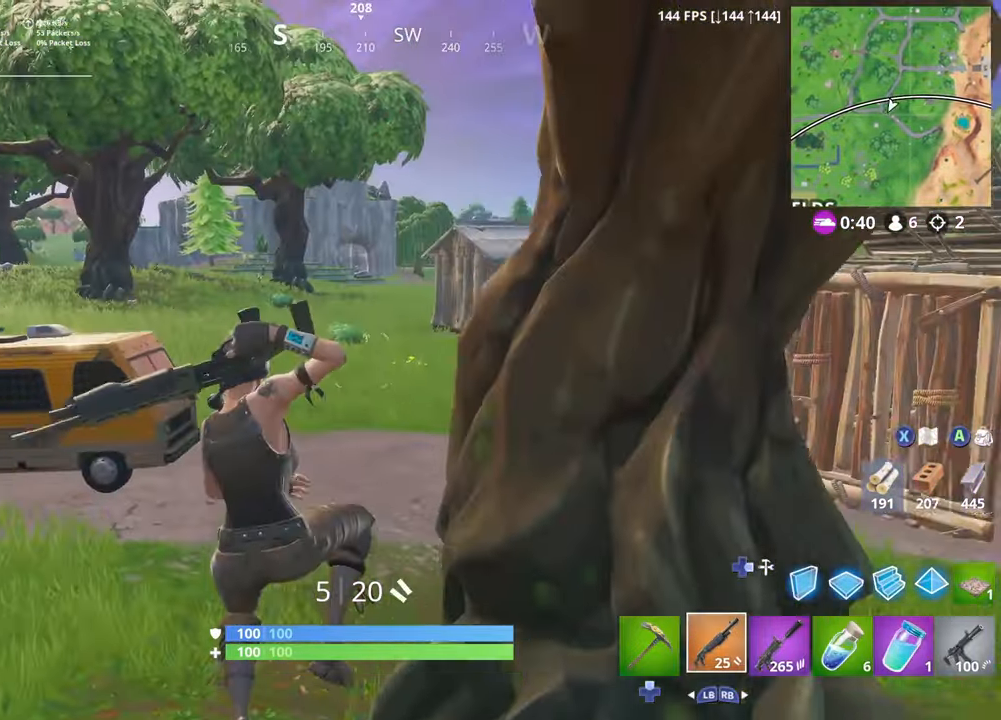
{"buttons": [], "left_stick": "left", "right_stick": "up-left", "events": [[300, "left_stick", "left"], [417, "R1", "down"], [434, "right_stick", "up-left"], [484, "R1", "up"]]}
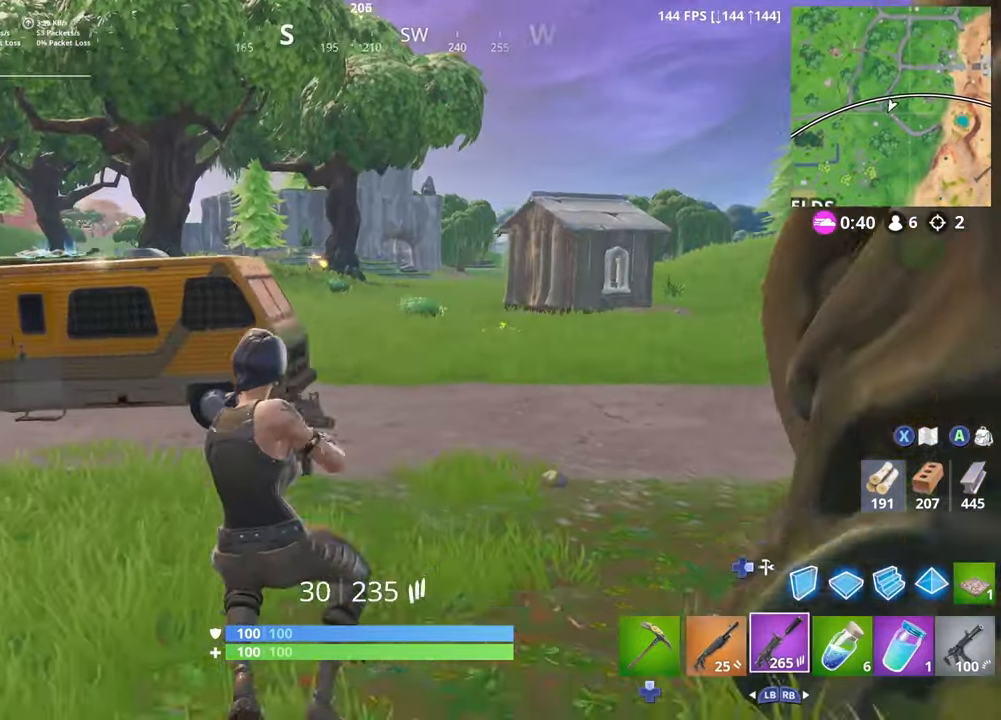
{"buttons": [], "left_stick": "up-left", "right_stick": "right", "events": [[134, "left_stick", "up-left"], [150, "R3", "down"], [200, "right_stick", "right"], [250, "R3", "up"], [334, "R3", "down"], [434, "R3", "up"]]}
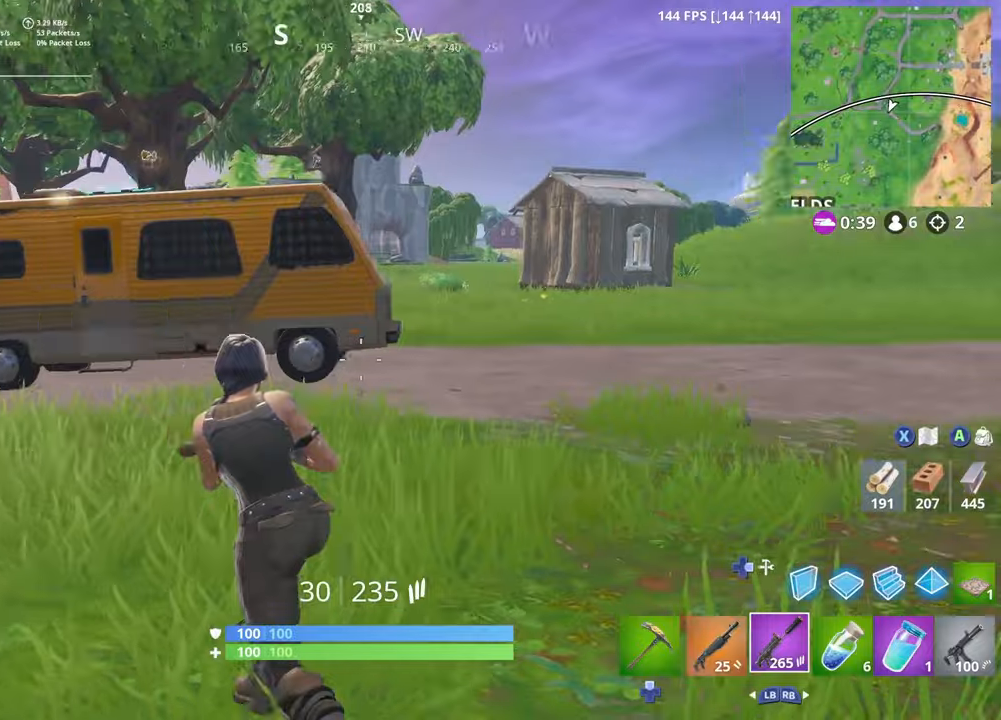
{"buttons": [], "left_stick": "left", "right_stick": "right", "events": [[33, "right_stick", "center"], [116, "left_stick", "left"], [116, "right_stick", "left"], [283, "L3", "down"], [300, "right_stick", "down-left"], [433, "L3", "up"], [483, "right_stick", "right"]]}
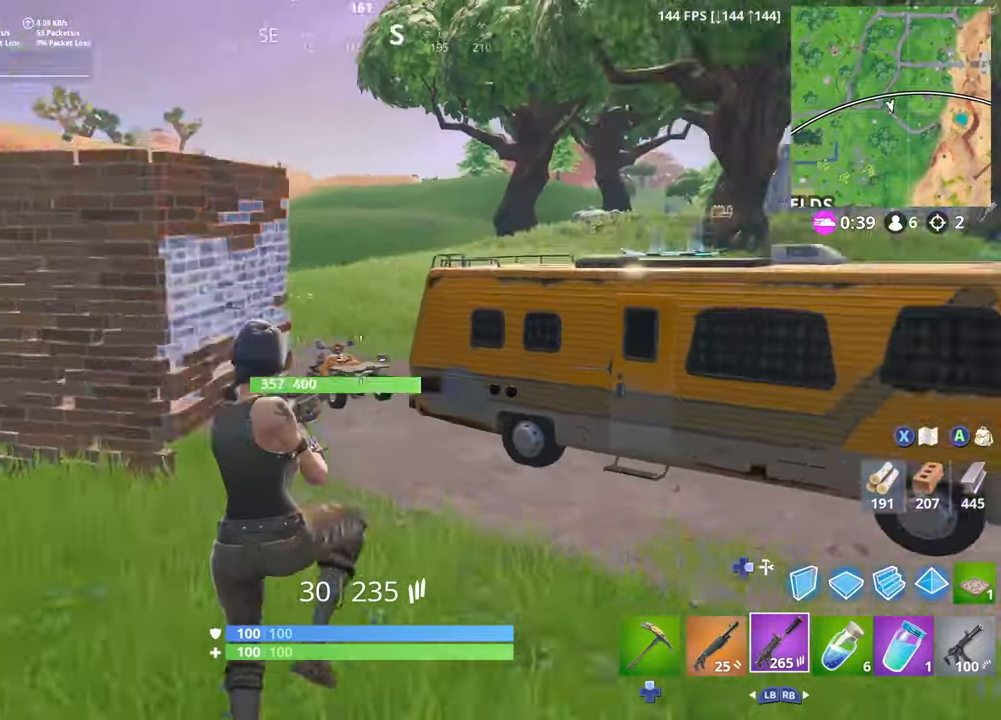
{"buttons": [], "left_stick": "left", "right_stick": "center", "events": [[83, "right_stick", "center"], [266, "right_stick", "left"], [433, "right_stick", "center"]]}
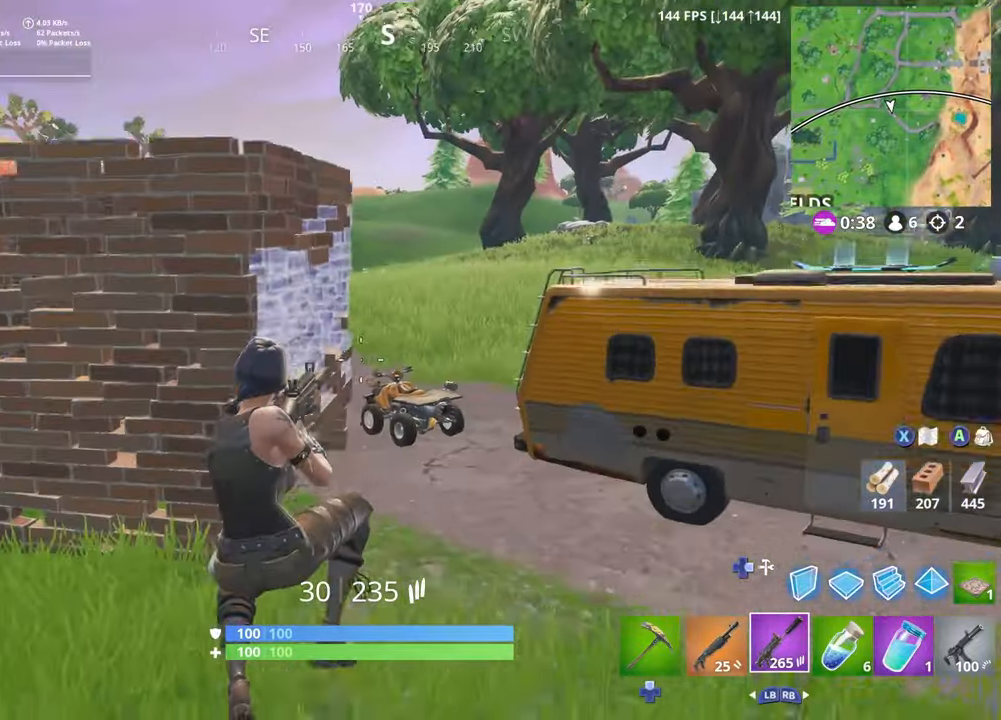
{"buttons": [], "left_stick": "left", "right_stick": "down-left", "events": [[83, "DPAD_RIGHT", "down"], [83, "right_stick", "up-right"], [216, "DPAD_RIGHT", "up"], [216, "L3", "down"], [216, "R2", "down"], [283, "right_stick", "center"], [333, "DPAD_RIGHT", "down"], [333, "right_stick", "down-left"], [366, "L3", "up"], [400, "R2", "up"], [450, "DPAD_RIGHT", "up"]]}
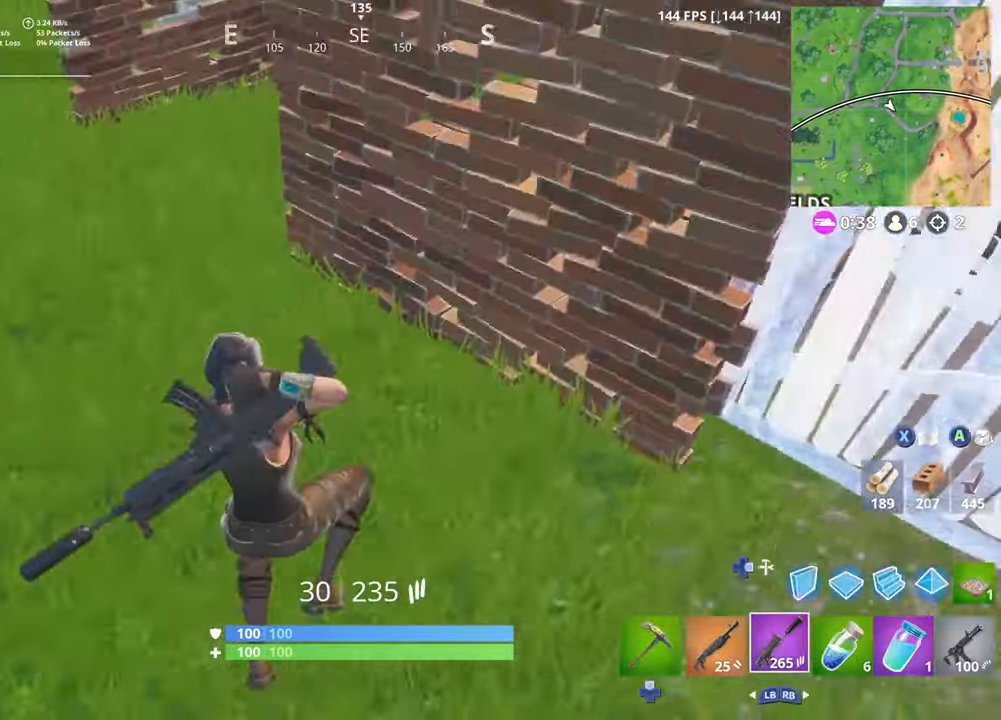
{"buttons": [], "left_stick": "up-left", "right_stick": "up-left", "events": [[66, "right_stick", "center"], [250, "right_stick", "up-left"], [266, "DPAD_UP", "down"], [266, "left_stick", "up-left"], [366, "DPAD_UP", "up"]]}
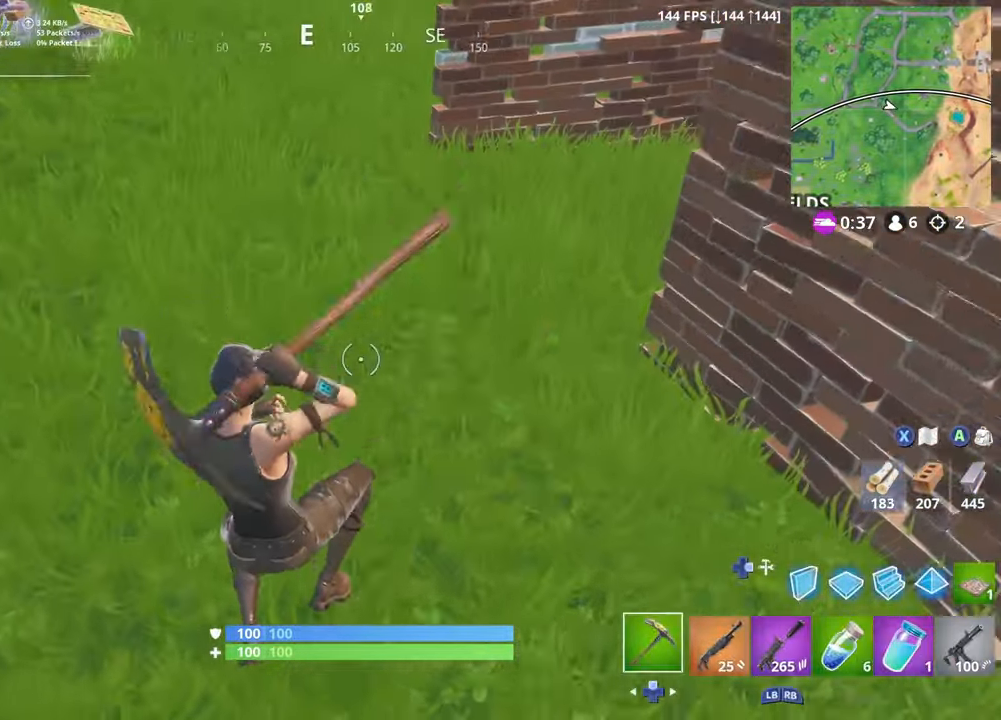
{"buttons": ["R2"], "left_stick": "left", "right_stick": "down-right", "events": [[116, "right_stick", "up-right"], [250, "L3", "down"], [316, "DPAD_RIGHT", "down"], [350, "right_stick", "down-right"], [383, "L3", "up"], [383, "left_stick", "left"], [416, "R2", "down"], [450, "DPAD_RIGHT", "up"]]}
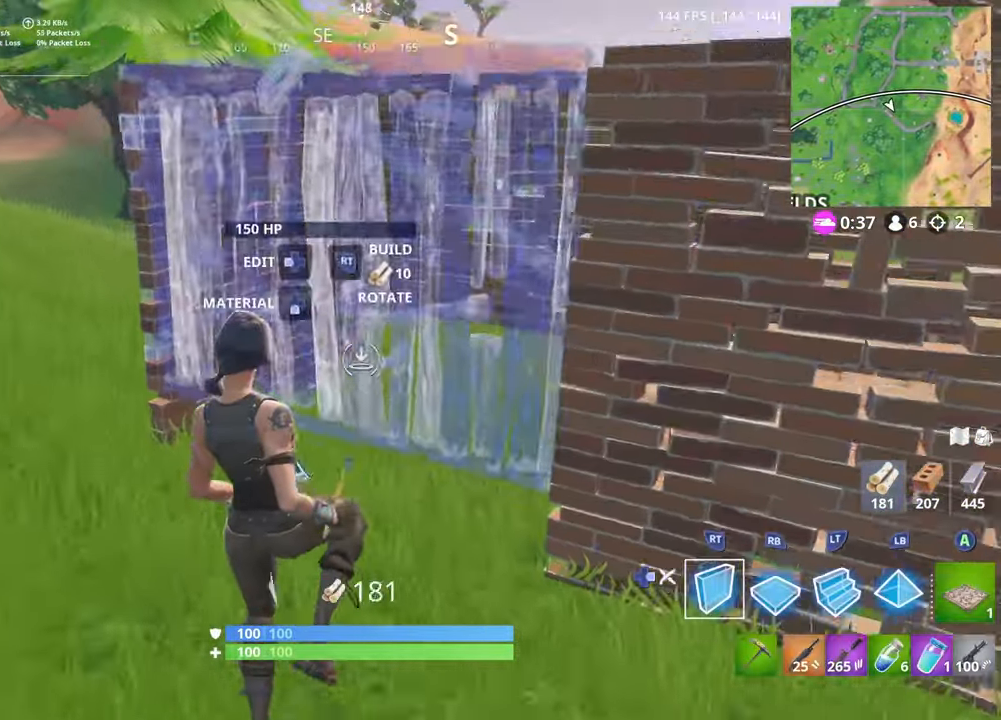
{"buttons": ["R2"], "left_stick": "left", "right_stick": "up", "events": [[116, "right_stick", "center"], [433, "right_stick", "up"]]}
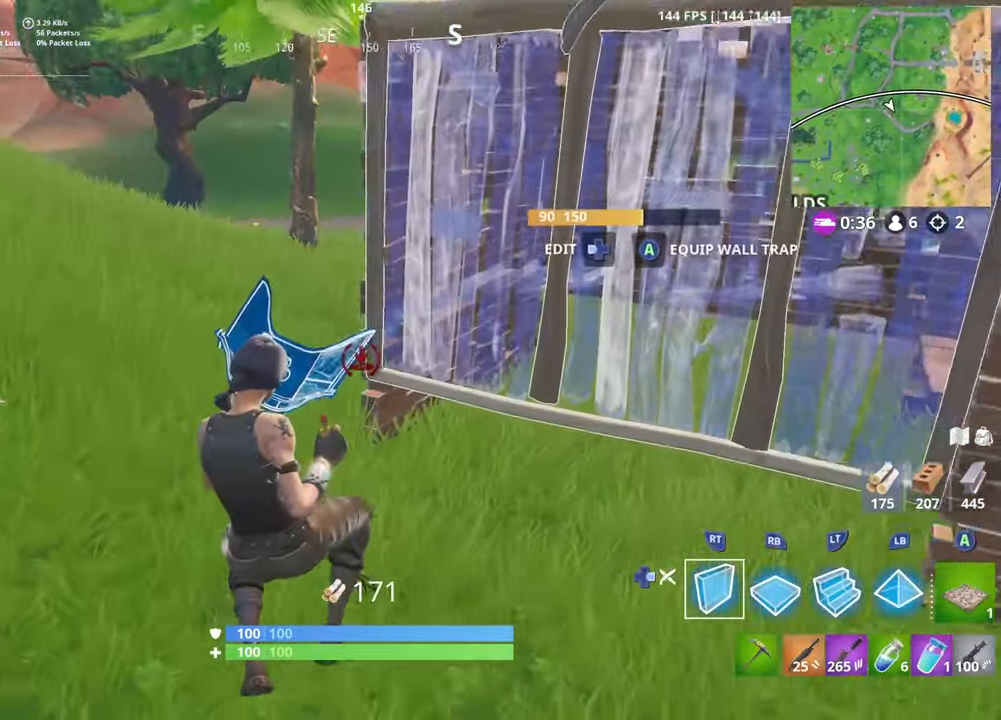
{"buttons": ["R2"], "left_stick": "up-left", "right_stick": "down", "events": [[83, "right_stick", "center"], [100, "left_stick", "up-left"], [216, "right_stick", "down"]]}
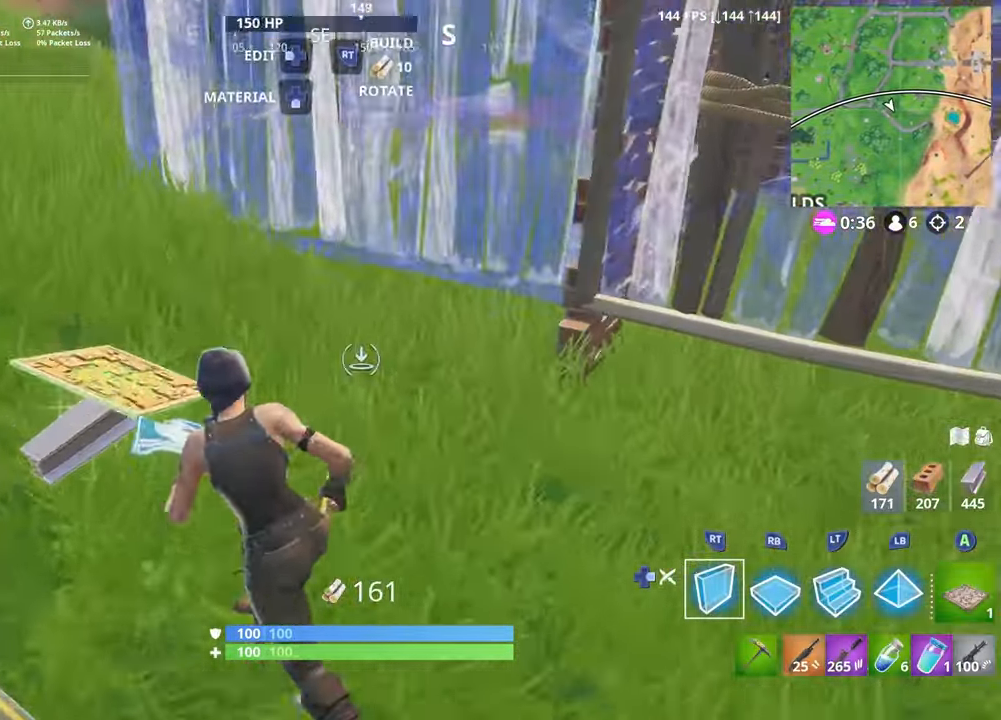
{"buttons": [], "left_stick": "down-right", "right_stick": "right", "events": [[33, "left_stick", "left"], [183, "right_stick", "down-right"], [233, "left_stick", "down-left"], [266, "DPAD_RIGHT", "down"], [300, "R2", "up"], [383, "DPAD_RIGHT", "up"], [450, "right_stick", "right"], [483, "left_stick", "down-right"]]}
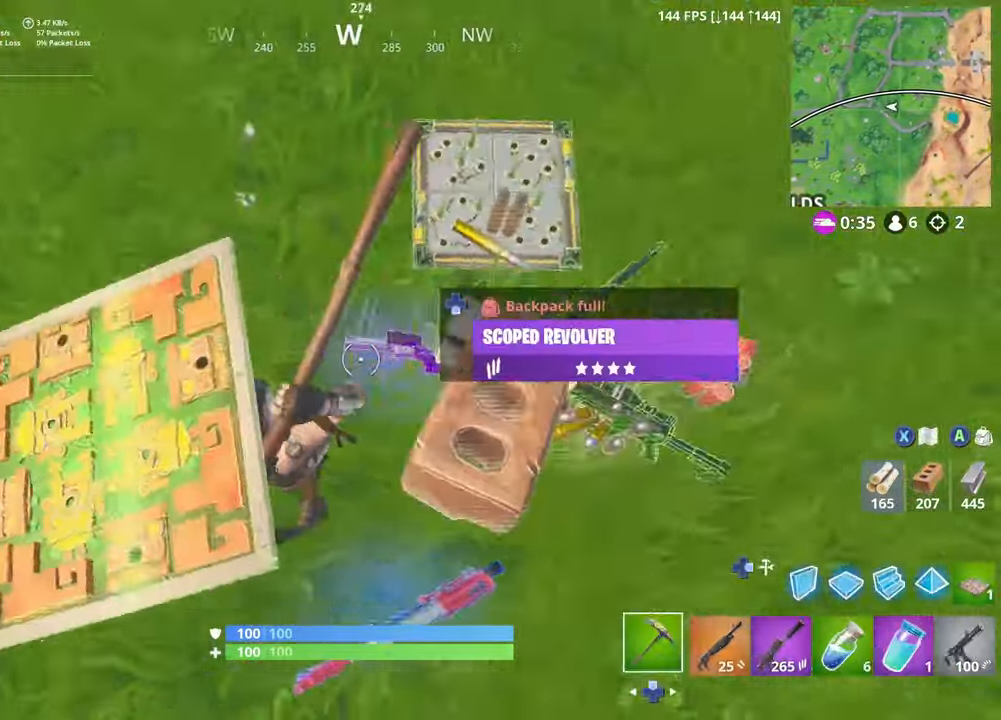
{"buttons": [], "left_stick": "up-right", "right_stick": "up-left", "events": [[33, "right_stick", "up-right"], [66, "DPAD_DOWN", "down"], [116, "left_stick", "up-right"], [133, "DPAD_DOWN", "up"], [133, "right_stick", "up-left"], [200, "left_stick", "up"], [450, "left_stick", "up-right"]]}
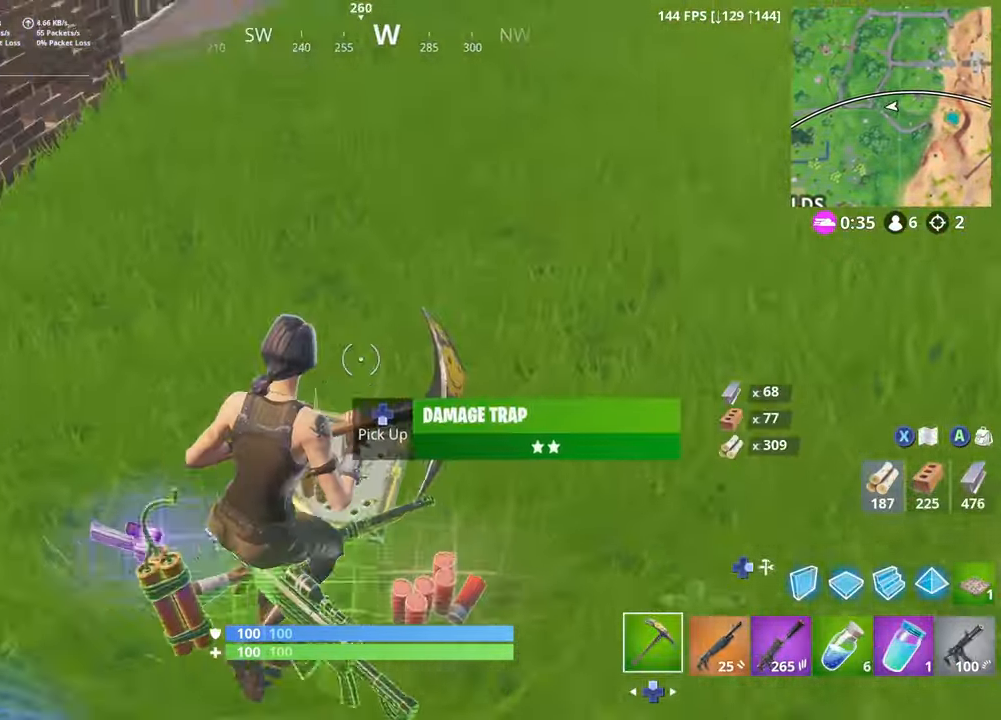
{"buttons": [], "left_stick": "up-right", "right_stick": "center", "events": [[283, "right_stick", "center"]]}
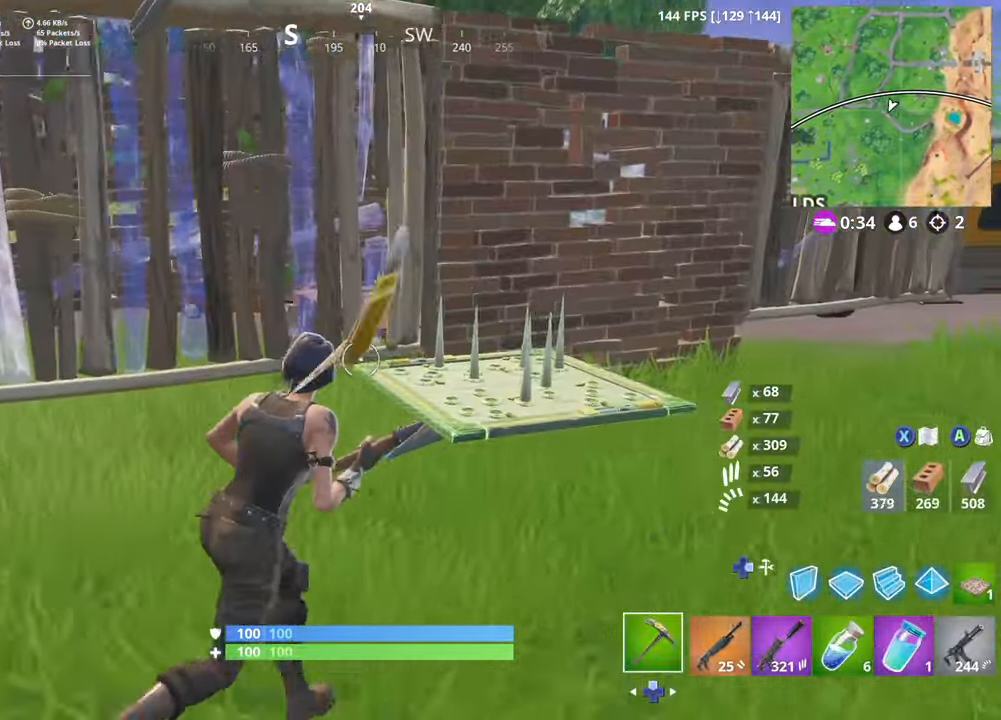
{"buttons": ["DPAD_RIGHT"], "left_stick": "up-right", "right_stick": "center", "events": [[16, "L3", "down"], [150, "L3", "up"], [167, "DPAD_RIGHT", "down"], [300, "DPAD_RIGHT", "up"], [317, "L2", "down"], [433, "DPAD_RIGHT", "down"], [467, "L2", "up"]]}
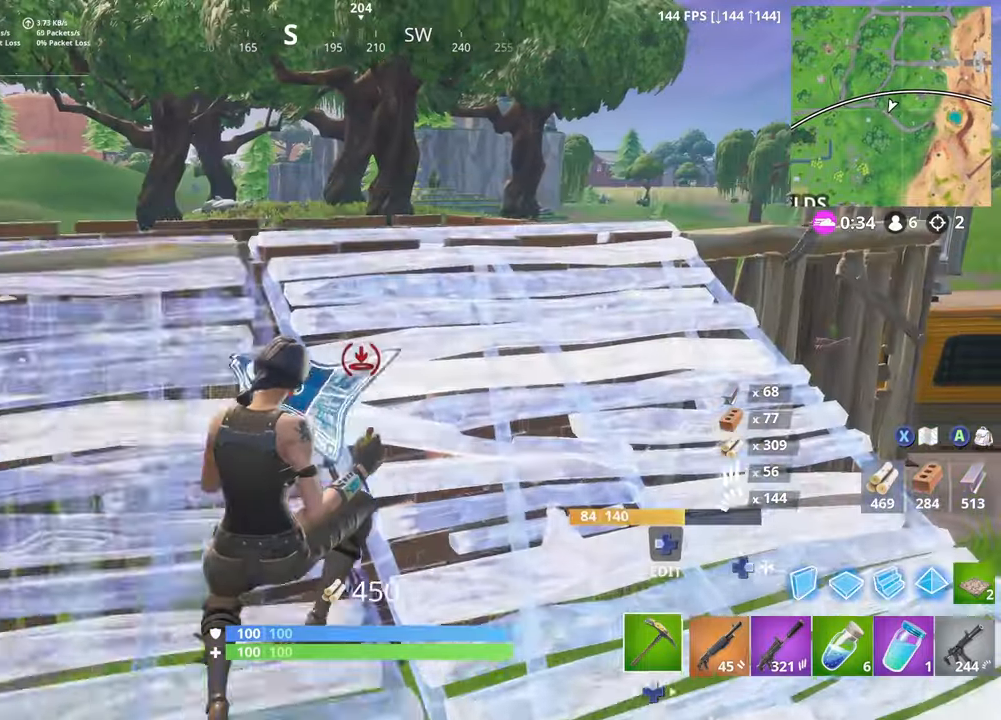
{"buttons": [], "left_stick": "up-right", "right_stick": "center", "events": [[33, "DPAD_RIGHT", "up"], [100, "R1", "down"], [167, "R1", "up"], [233, "R1", "down"], [333, "R1", "up"], [367, "L3", "down"], [500, "L3", "up"]]}
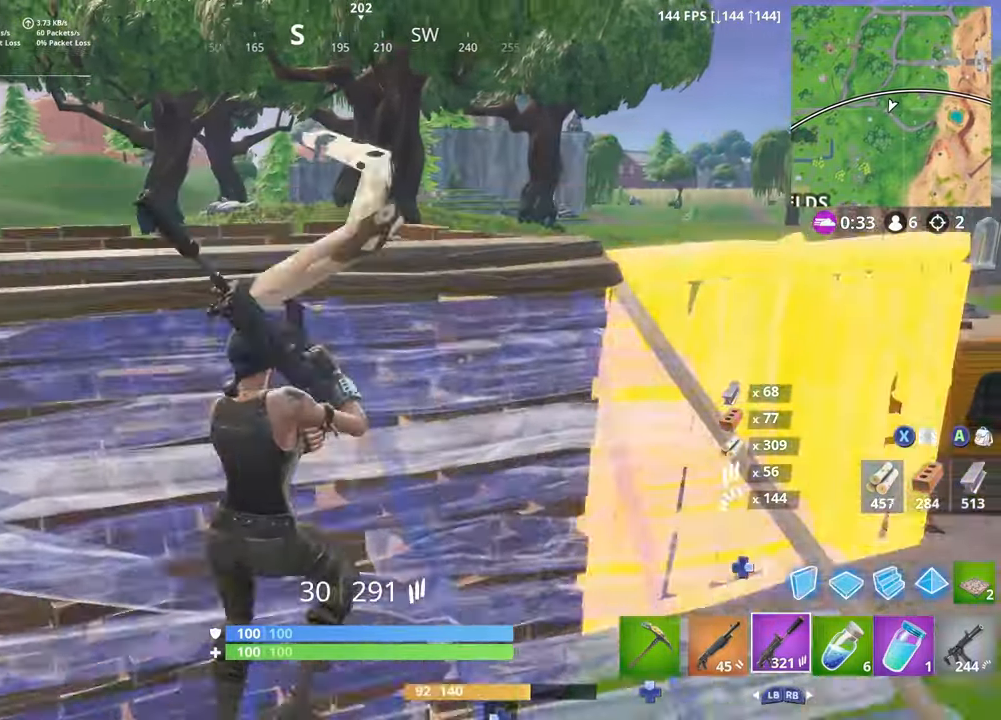
{"buttons": [], "left_stick": "left", "right_stick": "up-right", "events": [[17, "left_stick", "right"], [317, "left_stick", "up"], [417, "left_stick", "left"], [450, "right_stick", "up-right"]]}
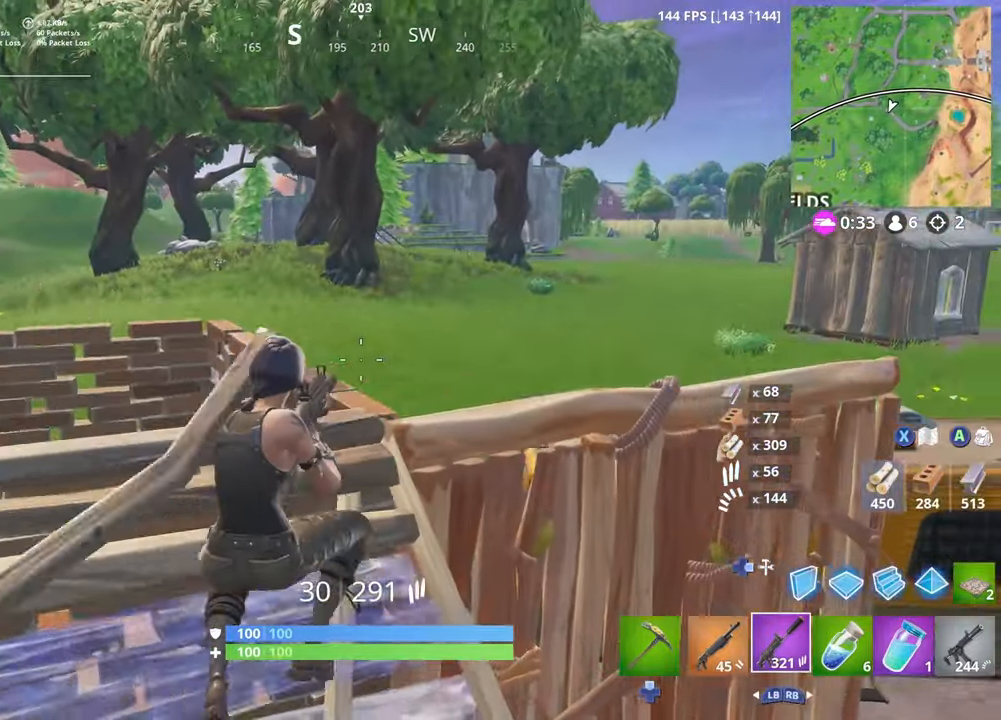
{"buttons": ["L2"], "left_stick": "center", "right_stick": "up", "events": [[33, "left_stick", "up-left"], [233, "R3", "down"], [350, "R3", "up"], [350, "left_stick", "center"], [350, "right_stick", "up"], [433, "L2", "down"]]}
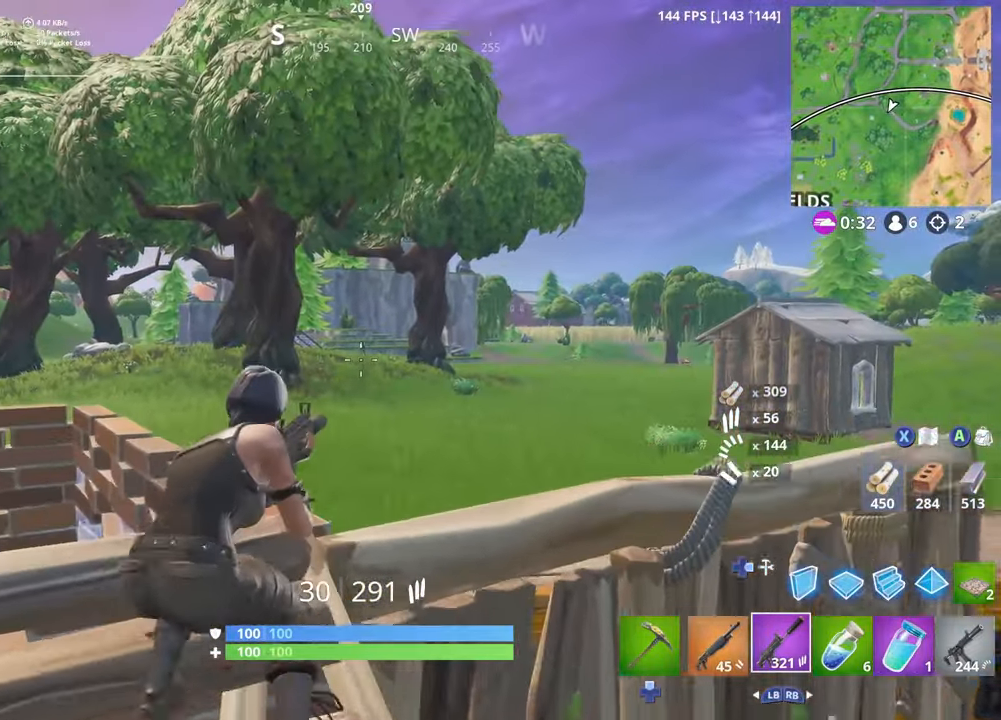
{"buttons": ["L2", "R2"], "left_stick": "center", "right_stick": "up", "events": [[100, "L2", "up"], [200, "L2", "down"], [250, "R2", "down"], [367, "L2", "up"], [417, "L2", "down"]]}
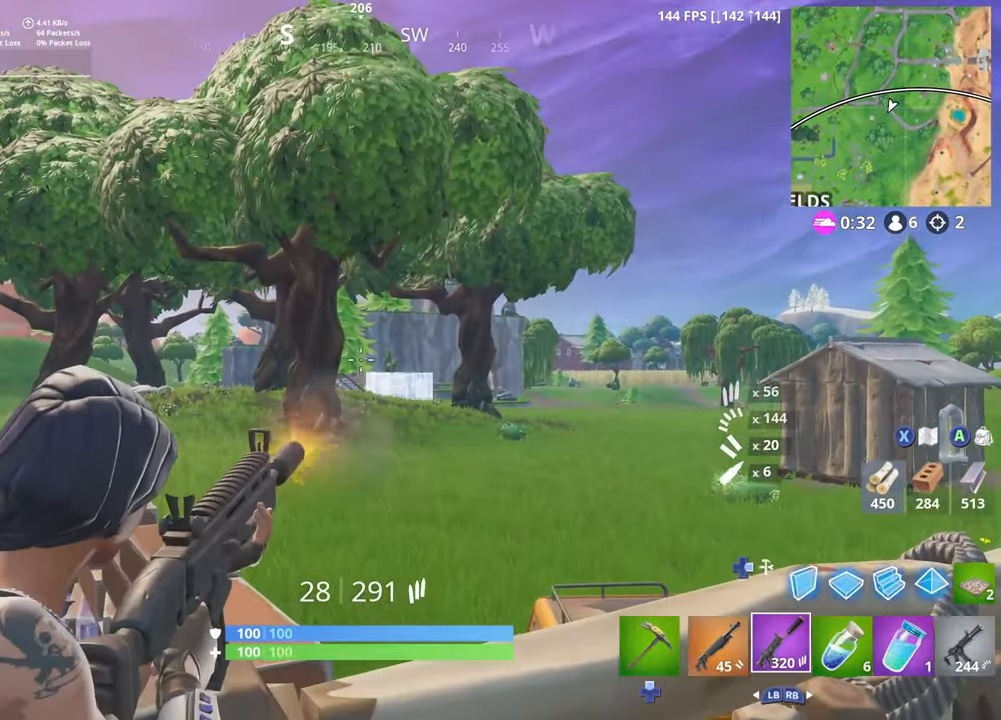
{"buttons": ["R2", "R3", "DPAD_DOWN"], "left_stick": "right", "right_stick": "down-right", "events": [[33, "left_stick", "right"], [50, "L2", "up"], [67, "right_stick", "center"], [117, "L2", "down"], [133, "left_stick", "center"], [250, "L2", "up"], [250, "R2", "up"], [283, "L2", "down"], [317, "left_stick", "right"], [333, "R2", "down"], [433, "L2", "up"], [433, "R3", "down"], [433, "right_stick", "down-right"], [483, "DPAD_DOWN", "down"]]}
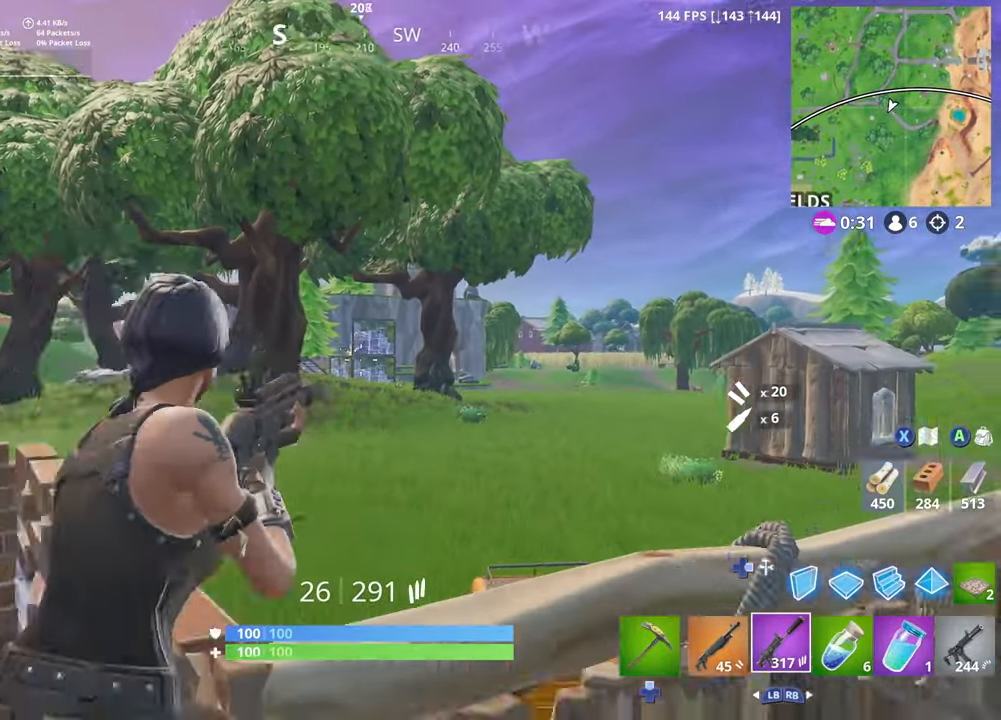
{"buttons": ["DPAD_DOWN"], "left_stick": "up-right", "right_stick": "up-left", "events": [[17, "R2", "up"], [67, "DPAD_DOWN", "up"], [67, "R3", "up"], [117, "DPAD_DOWN", "down"], [200, "DPAD_DOWN", "up"], [233, "right_stick", "center"], [267, "DPAD_DOWN", "down"], [283, "left_stick", "up-right"], [317, "right_stick", "up-left"], [350, "DPAD_DOWN", "up"], [417, "DPAD_DOWN", "down"]]}
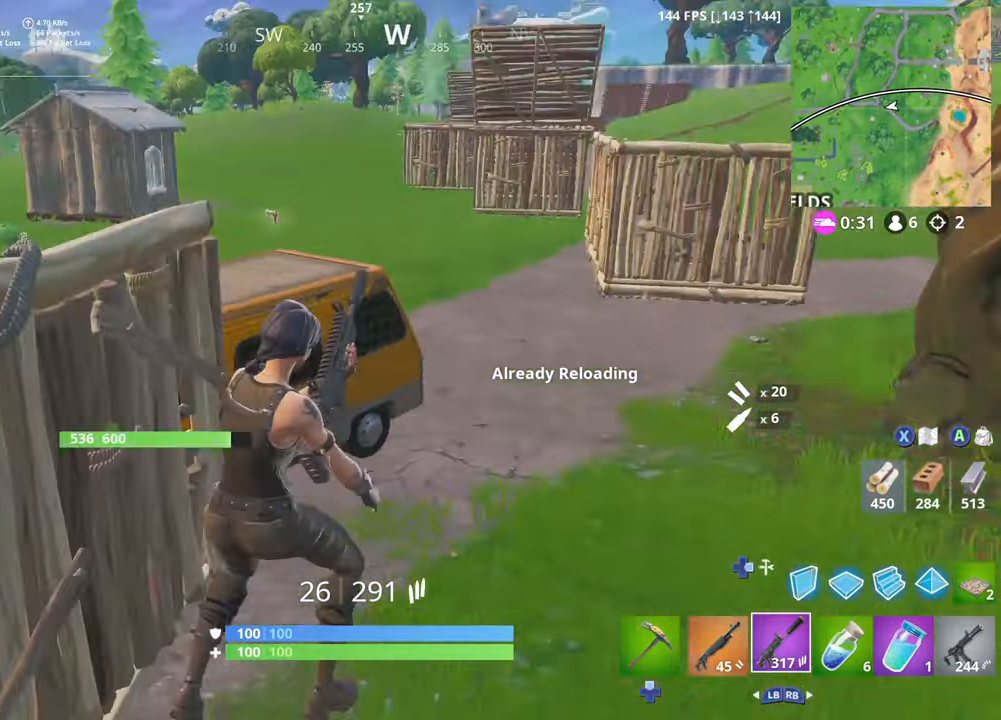
{"buttons": ["L3"], "left_stick": "up-right", "right_stick": "center", "events": [[17, "DPAD_DOWN", "up"], [117, "right_stick", "center"], [200, "right_stick", "down-right"], [300, "right_stick", "center"], [400, "right_stick", "right"], [417, "L3", "down"], [483, "right_stick", "center"]]}
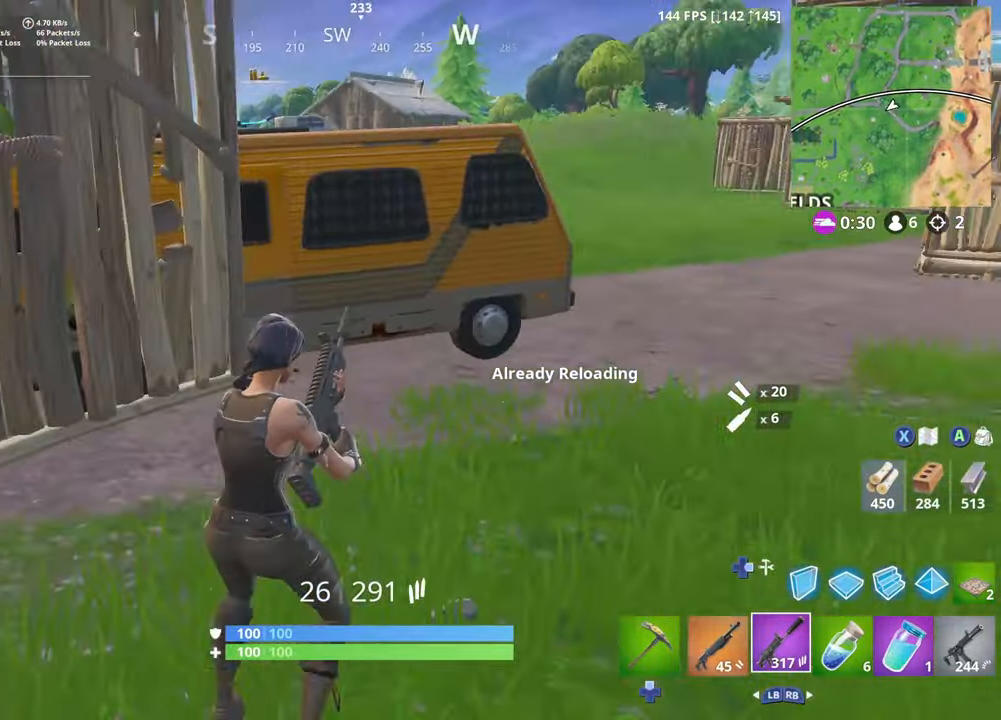
{"buttons": [], "left_stick": "up-right", "right_stick": "center", "events": [[33, "right_stick", "up-left"], [50, "L3", "up"], [217, "right_stick", "center"]]}
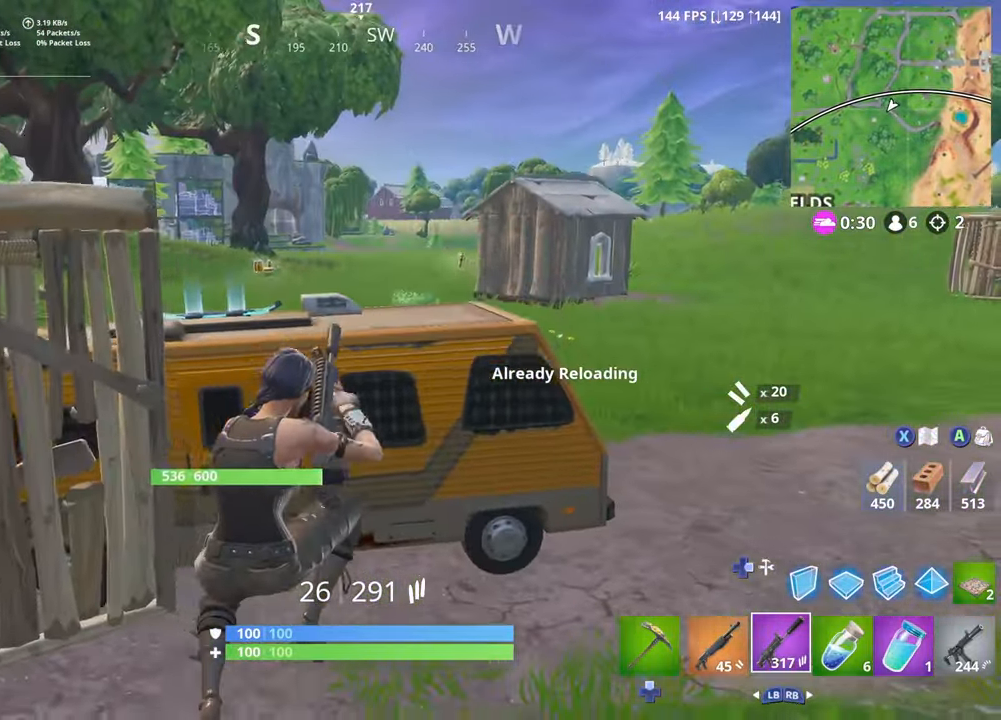
{"buttons": [], "left_stick": "up-right", "right_stick": "up-left", "events": [[133, "right_stick", "up-left"]]}
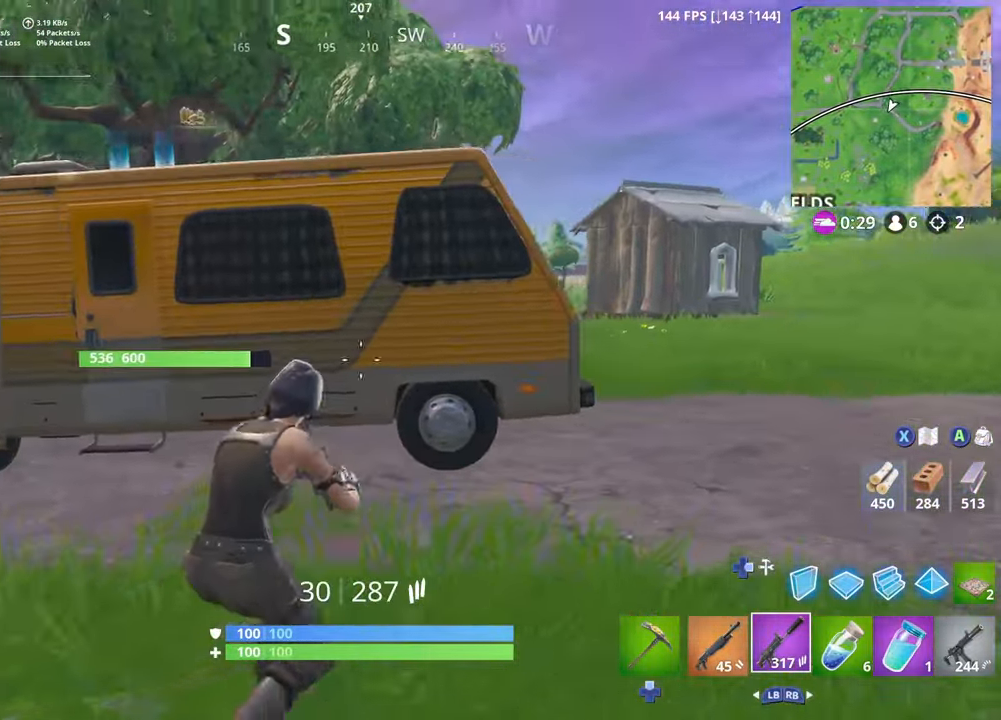
{"buttons": ["L2"], "left_stick": "down", "right_stick": "up-right", "events": [[33, "DPAD_UP", "down"], [67, "L3", "down"], [117, "left_stick", "up-left"], [117, "right_stick", "down-left"], [167, "DPAD_UP", "up"], [200, "L3", "up"], [250, "R2", "down"], [284, "left_stick", "up-right"], [367, "R2", "up"], [367, "left_stick", "down"], [367, "right_stick", "up-right"], [384, "L2", "down"]]}
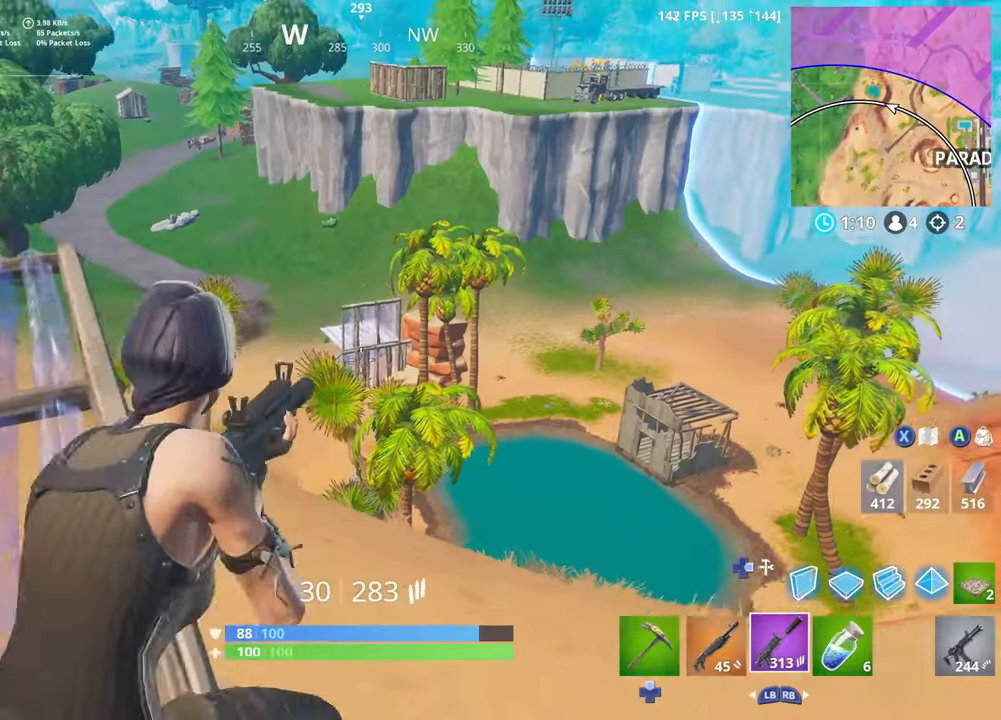
{"buttons": ["L2", "R2", "R3"], "left_stick": "down", "right_stick": "center", "events": [[134, "R3", "down"], [134, "right_stick", "center"], [150, "R2", "down"], [284, "R3", "up"], [417, "R3", "down"]]}
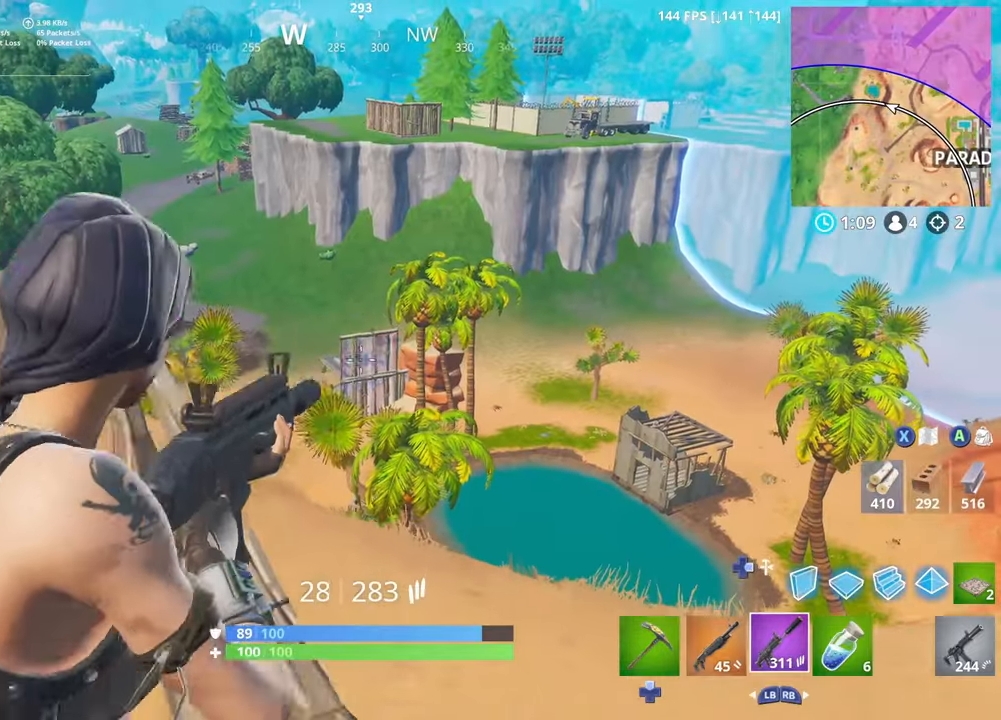
{"buttons": [], "left_stick": "down-left", "right_stick": "up", "events": [[34, "R3", "up"], [150, "R3", "down"], [150, "right_stick", "up"], [284, "R3", "up"], [317, "right_stick", "center"], [400, "left_stick", "down-left"], [400, "right_stick", "up-left"], [450, "L2", "up"], [450, "right_stick", "up"], [467, "R2", "up"]]}
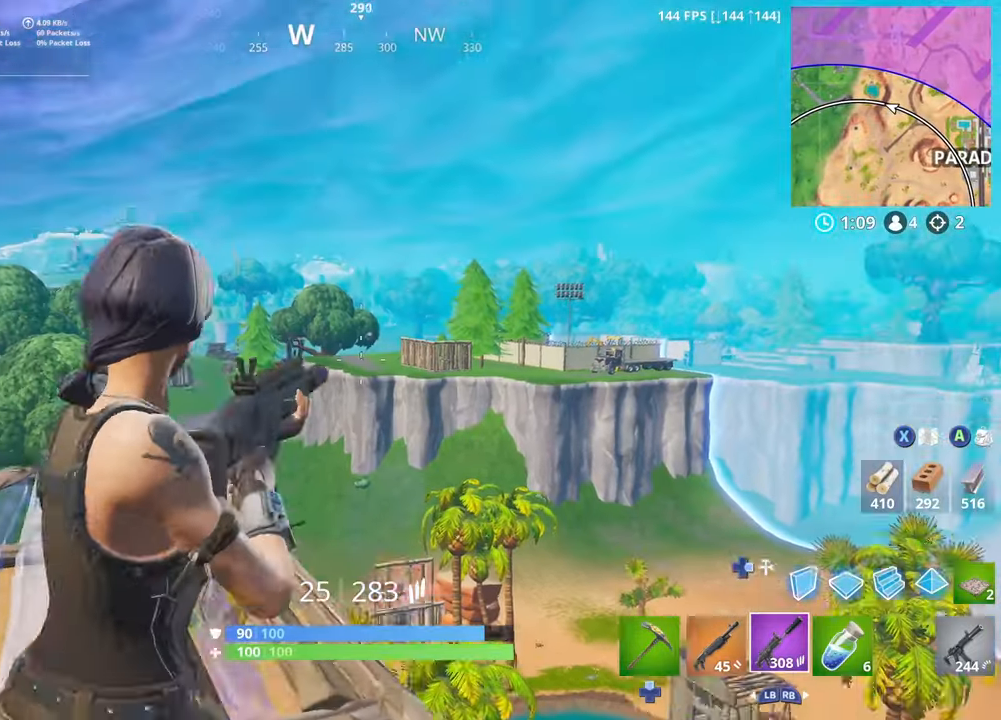
{"buttons": ["L2", "R2"], "left_stick": "center", "right_stick": "up-left", "events": [[50, "right_stick", "center"], [100, "left_stick", "down"], [134, "right_stick", "up"], [250, "L2", "down"], [250, "R3", "down"], [284, "left_stick", "center"], [334, "right_stick", "up-left"], [367, "R2", "down"], [384, "R3", "up"], [467, "L2", "up"], [500, "L2", "down"]]}